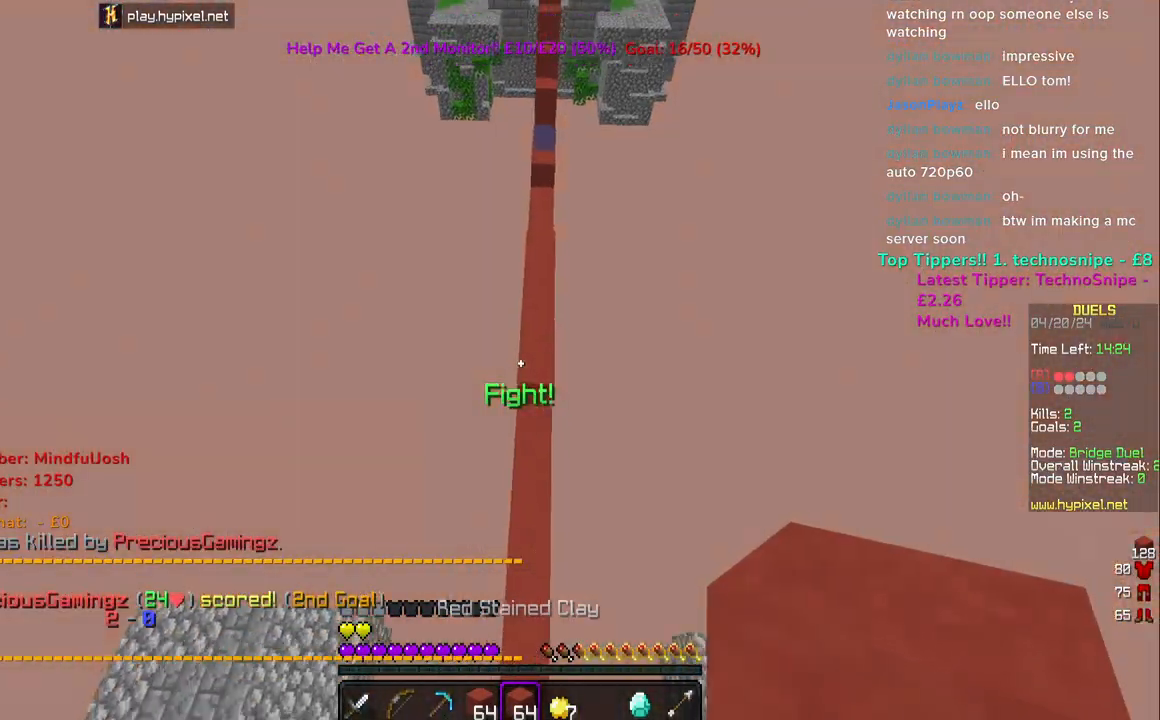
Gameplay with keyboard and mouse; each line is a JSON object with the keys and mouse buttons held at the frame after it. "events" lists presses ("down") and releases ("up") of "a", "d", "s", "space", "w", "mouse_left" and "mouse_right" between this image and that frame as [ms after this image, input, new state], when the widget could be followed in between. "mouse_left", "mouse_right" = the "left", "right" buttons of the "mouse" list. No other keys are recorded. Fast repeated clicks can show as one long hold. Mouse movement is not recorded.
{"keys": ["space", "w"], "mouse": [], "events": [[33, "space", "up"], [433, "space", "down"]]}
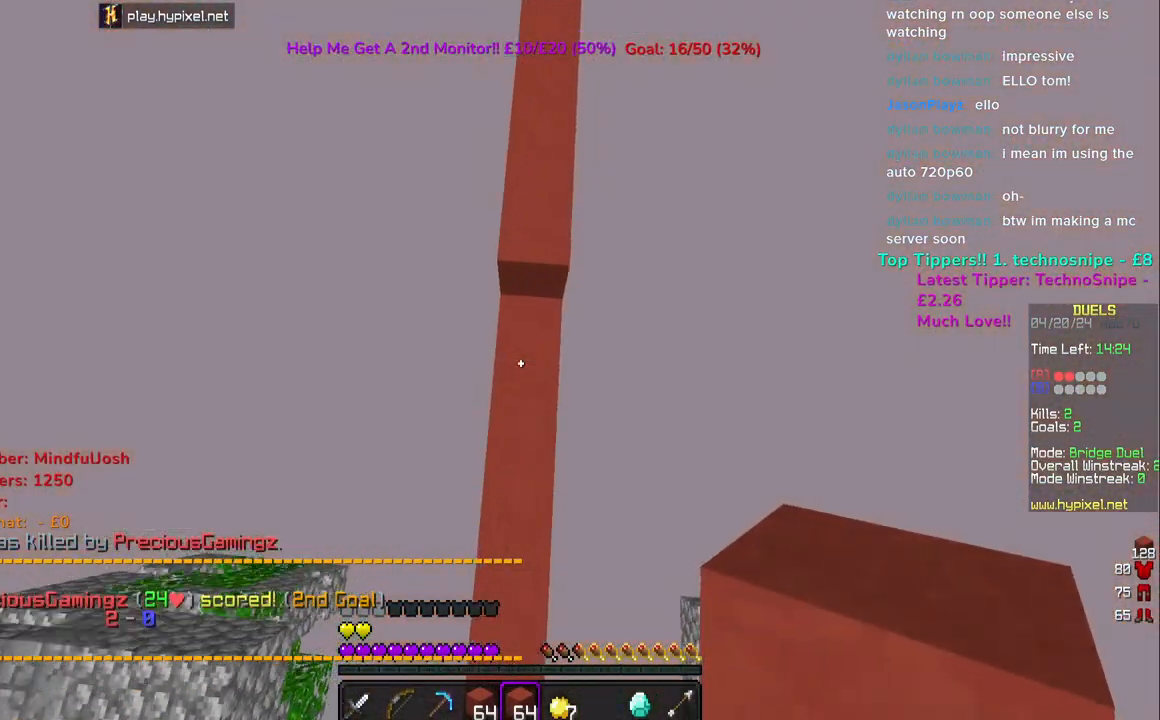
{"keys": ["space", "w"], "mouse": [], "events": [[117, "mouse_right", "down"], [200, "mouse_right", "up"]]}
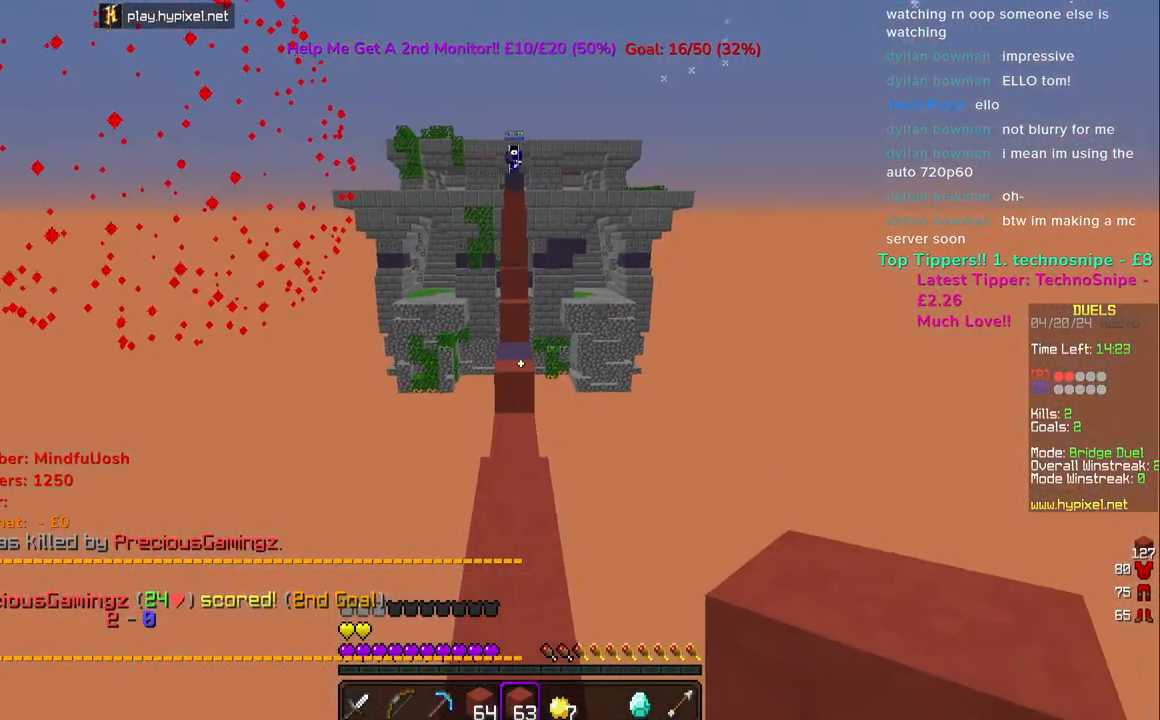
{"keys": ["w"], "mouse": [], "events": [[17, "space", "up"], [317, "mouse_right", "down"], [367, "space", "down"], [433, "mouse_right", "up"], [483, "space", "up"]]}
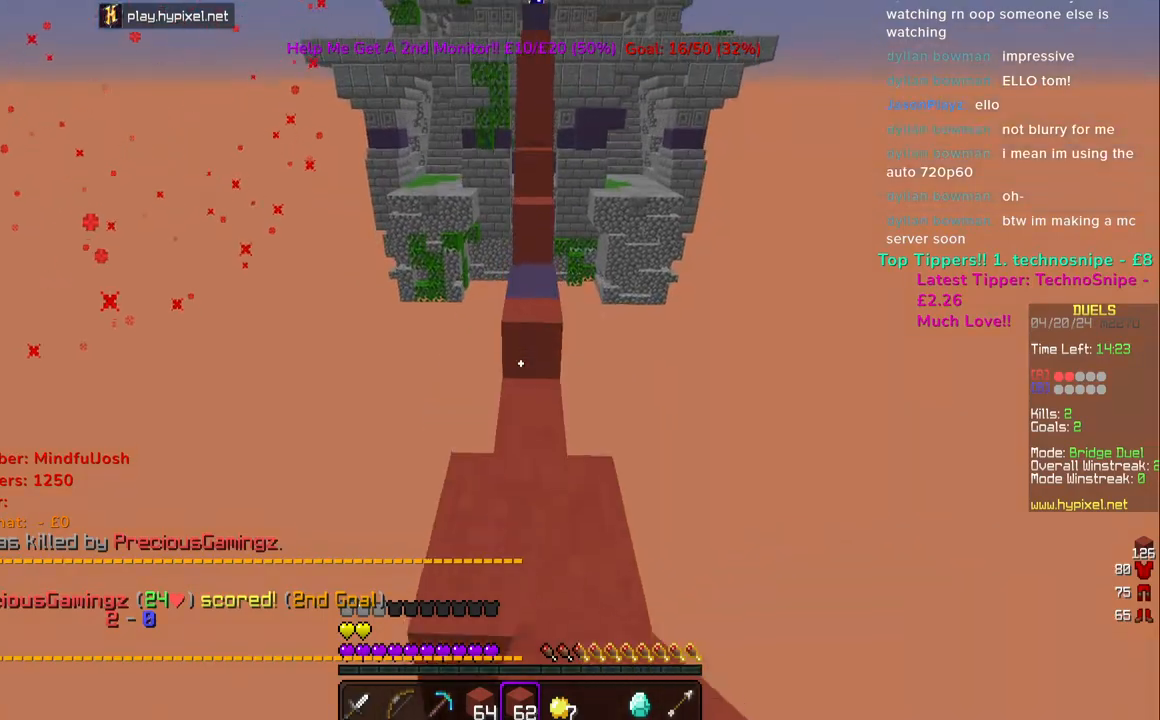
{"keys": ["w"], "mouse": [], "events": [[183, "space", "down"], [483, "space", "up"]]}
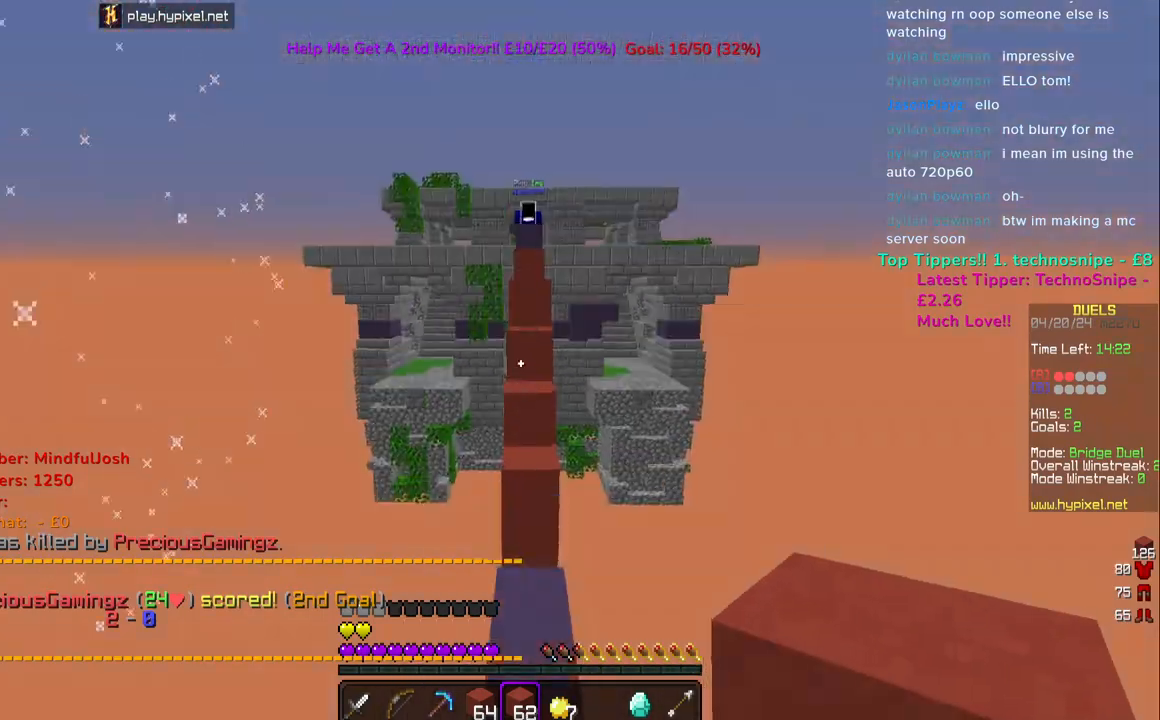
{"keys": ["w"], "mouse": ["right"], "events": [[367, "mouse_right", "down"]]}
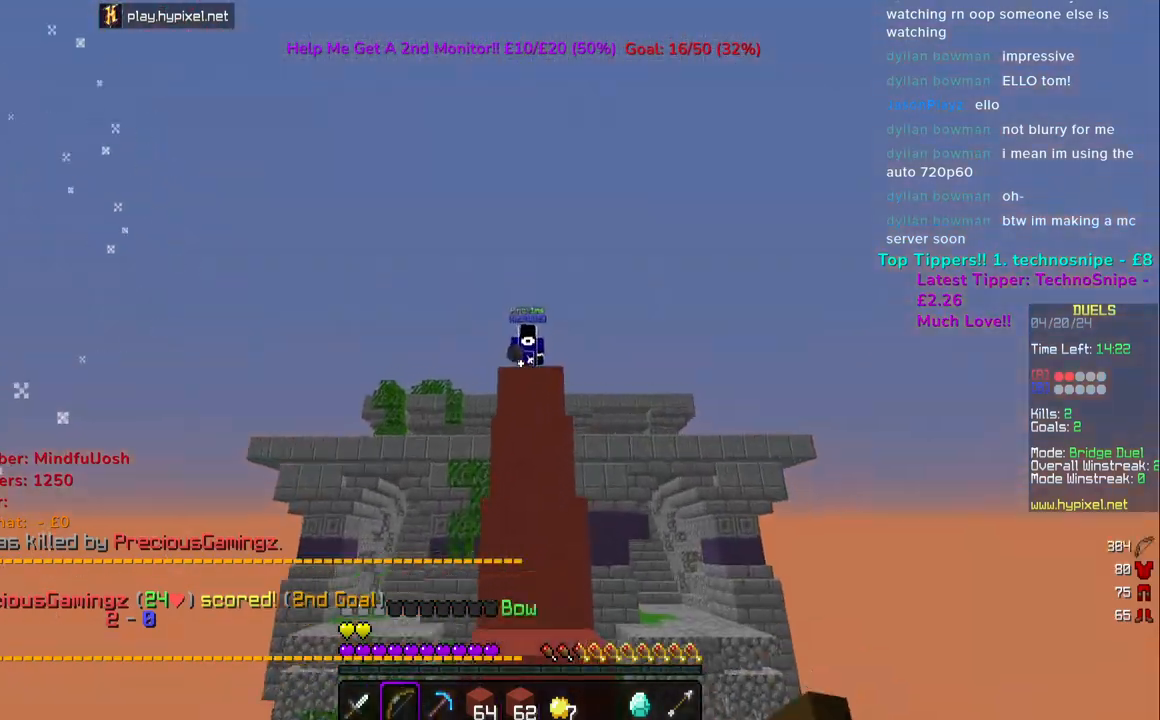
{"keys": ["s"], "mouse": ["right"], "events": [[250, "w", "up"], [367, "s", "down"]]}
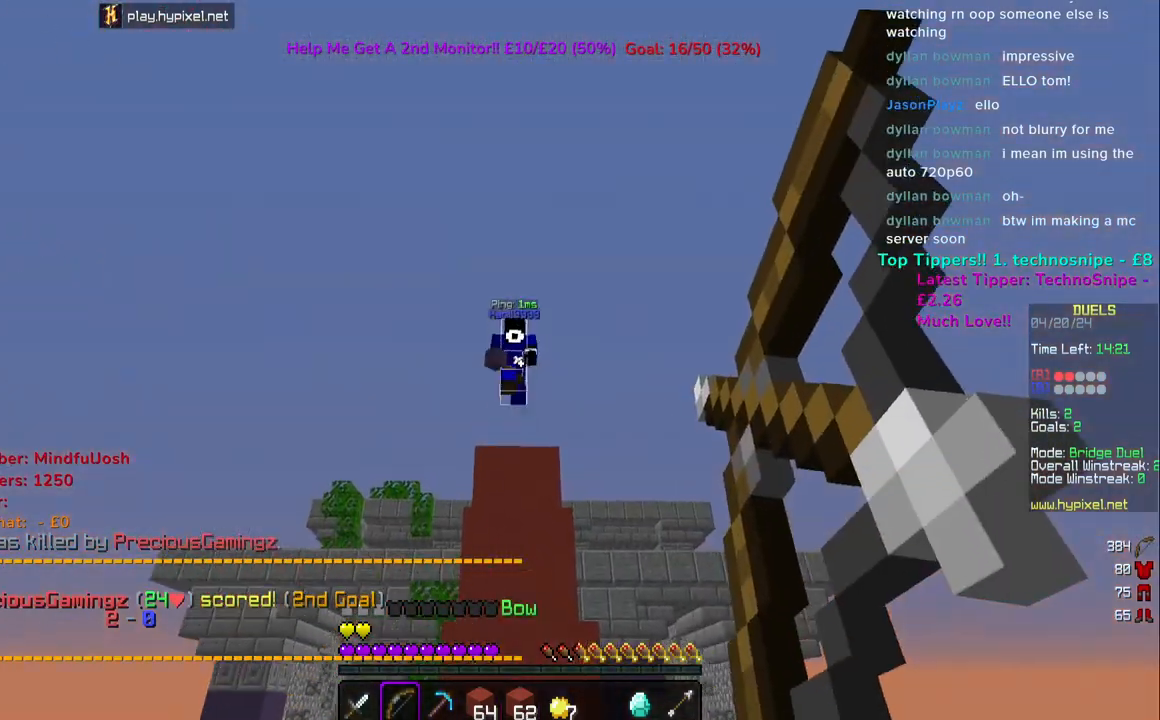
{"keys": ["space", "w"], "mouse": [], "events": [[133, "s", "up"], [183, "w", "down"], [267, "mouse_right", "up"], [433, "space", "down"]]}
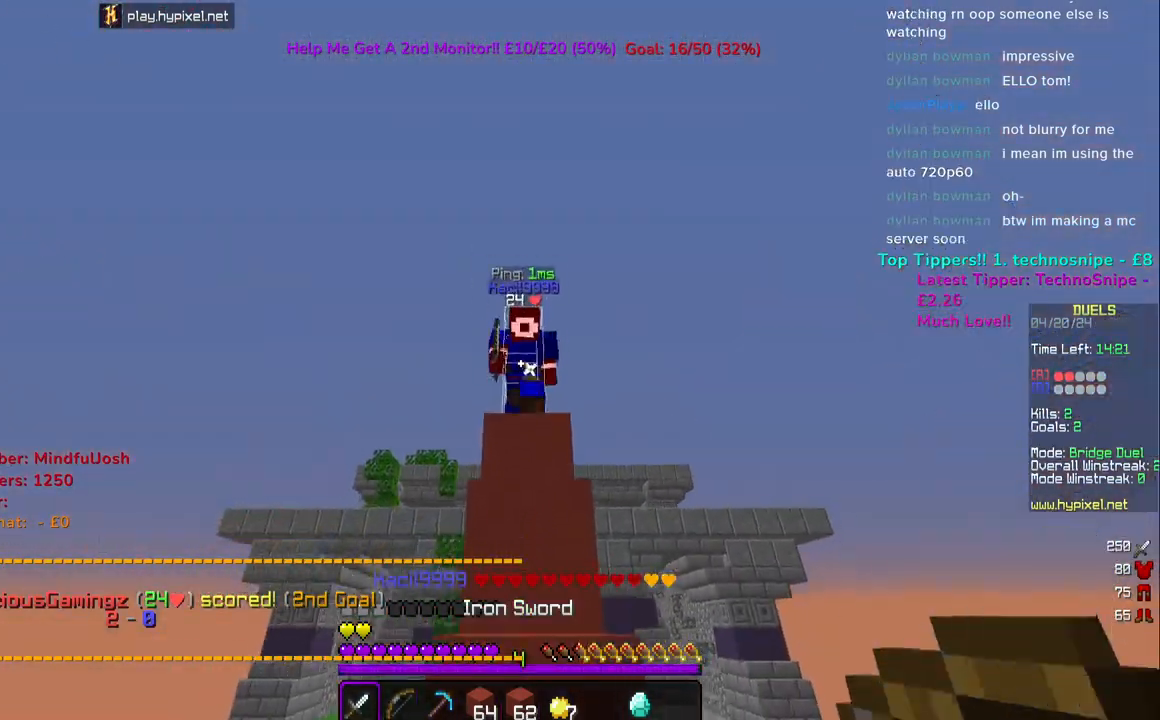
{"keys": ["a", "space", "w"], "mouse": ["left"], "events": [[167, "space", "up"], [283, "mouse_left", "down"], [283, "space", "down"], [450, "a", "down"]]}
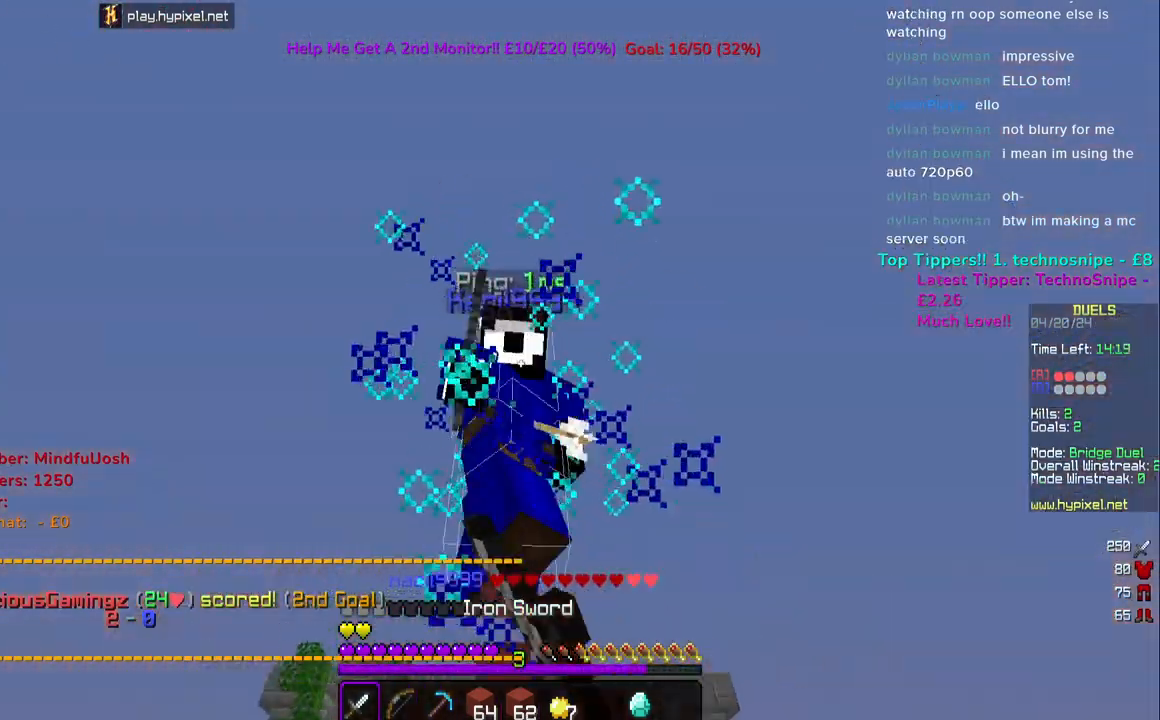
{"keys": ["space", "w"], "mouse": ["left"], "events": [[33, "space", "up"], [133, "a", "up"], [167, "w", "up"], [233, "w", "down"], [367, "space", "down"]]}
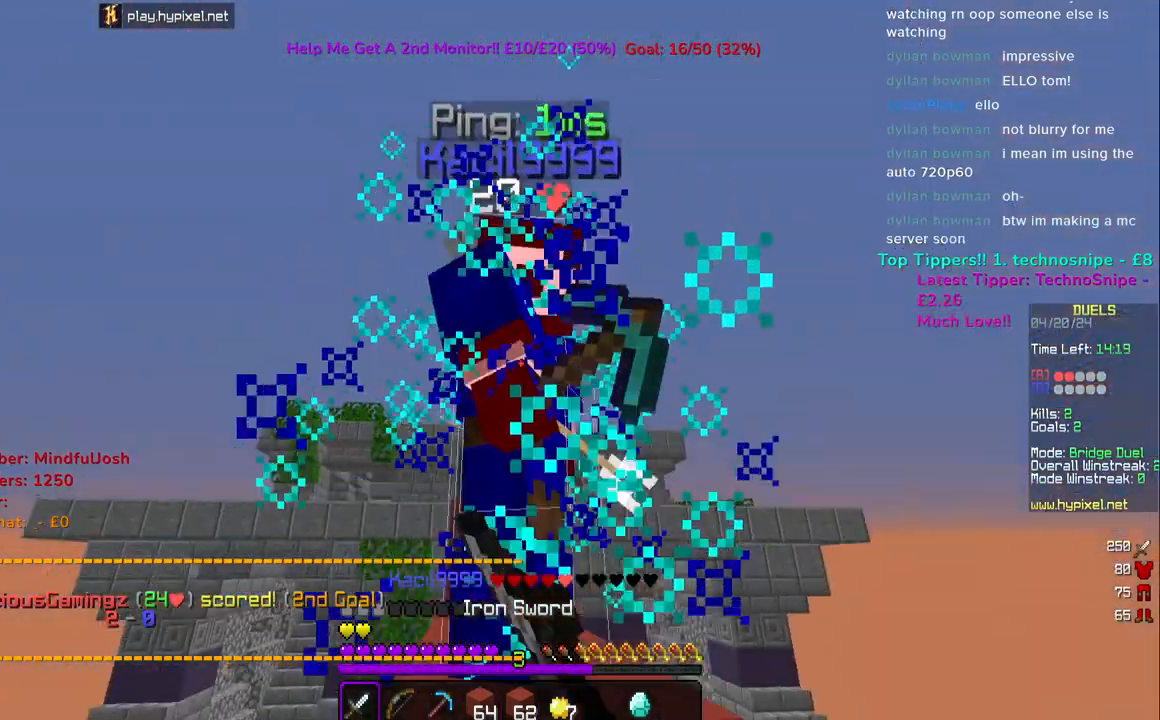
{"keys": ["space", "w"], "mouse": ["left"], "events": [[150, "space", "up"], [283, "space", "down"]]}
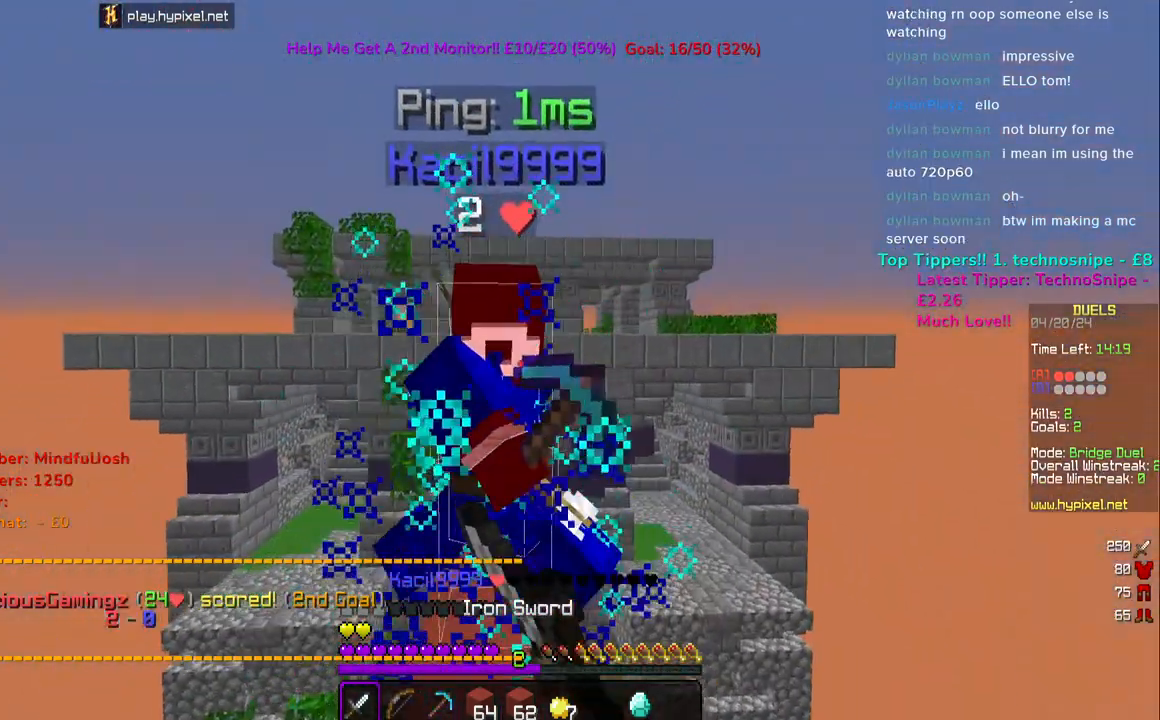
{"keys": ["w"], "mouse": [], "events": [[100, "space", "up"], [117, "a", "down"], [317, "a", "up"], [400, "mouse_left", "up"]]}
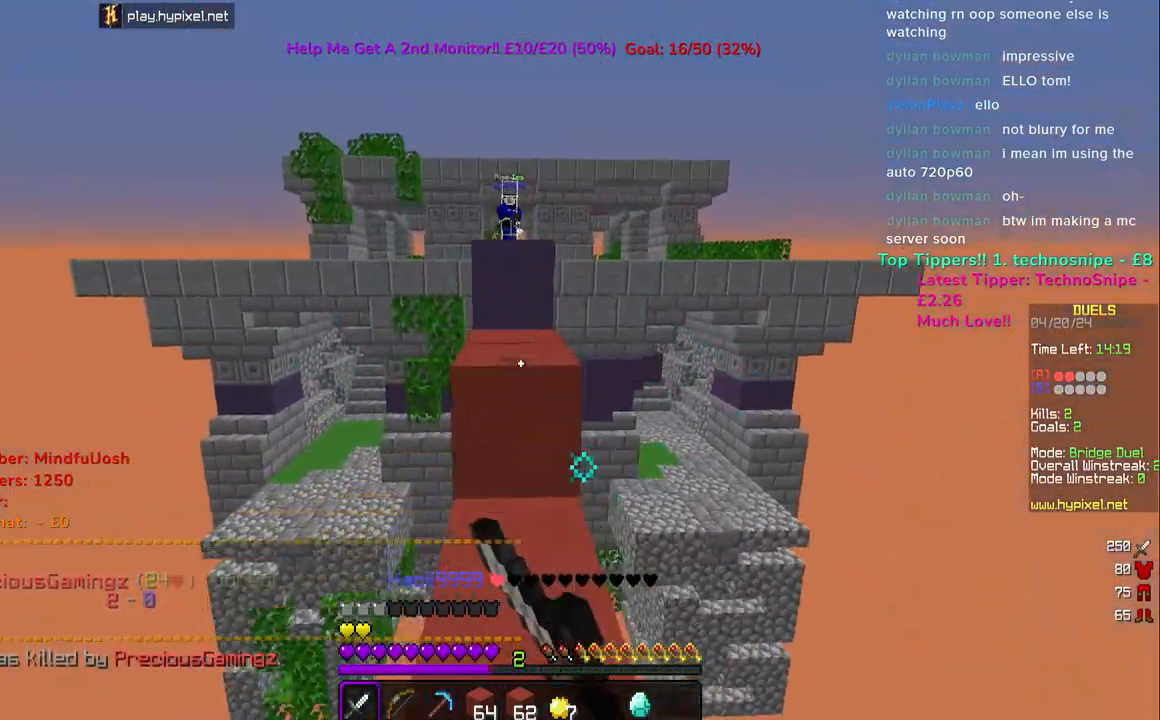
{"keys": [], "mouse": [], "events": [[183, "space", "down"], [350, "space", "up"], [350, "w", "up"]]}
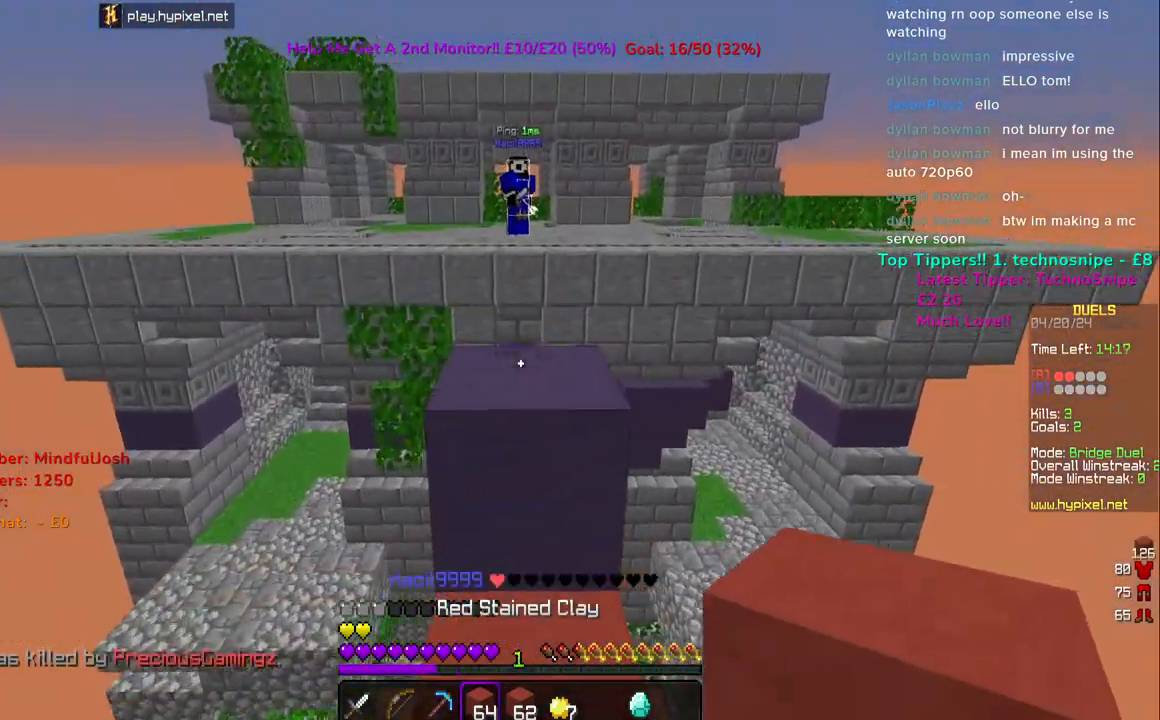
{"keys": ["s"], "mouse": [], "events": [[100, "space", "down"], [100, "w", "down"], [250, "w", "up"], [317, "space", "up"], [467, "s", "down"]]}
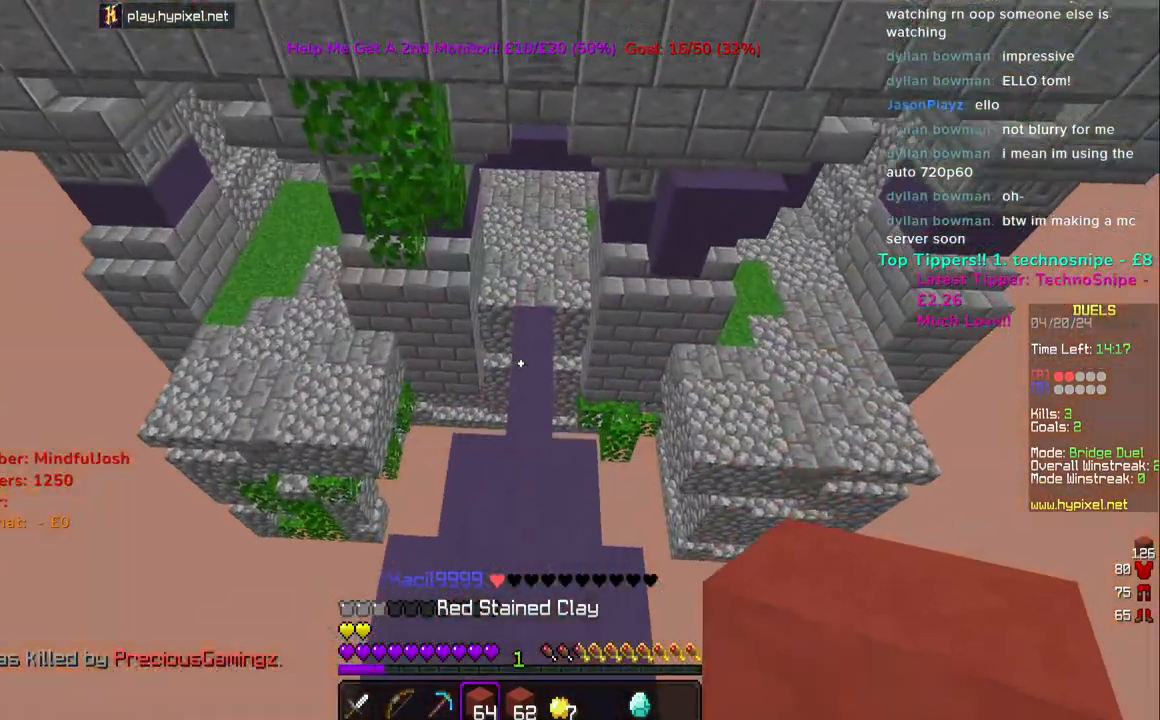
{"keys": ["s", "space"], "mouse": ["right"], "events": [[117, "s", "up"], [217, "s", "down"], [250, "mouse_right", "down"], [300, "space", "down"]]}
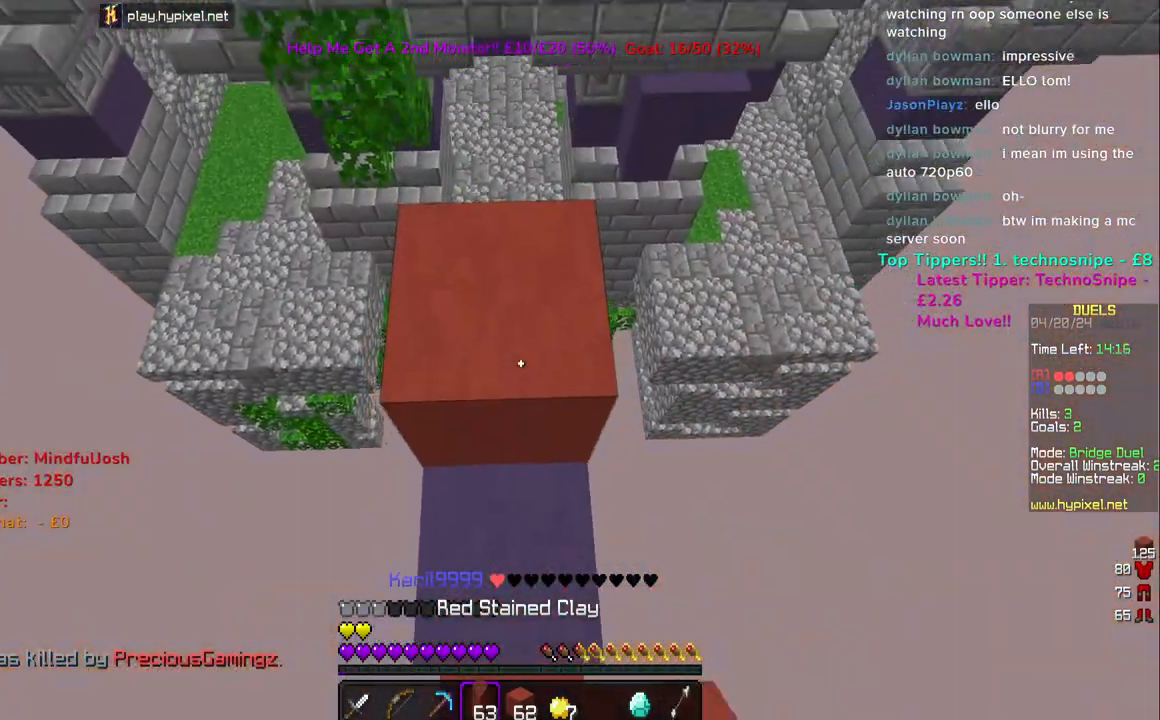
{"keys": [], "mouse": [], "events": [[83, "s", "up"], [133, "w", "down"], [167, "space", "up"], [233, "mouse_right", "up"], [500, "w", "up"]]}
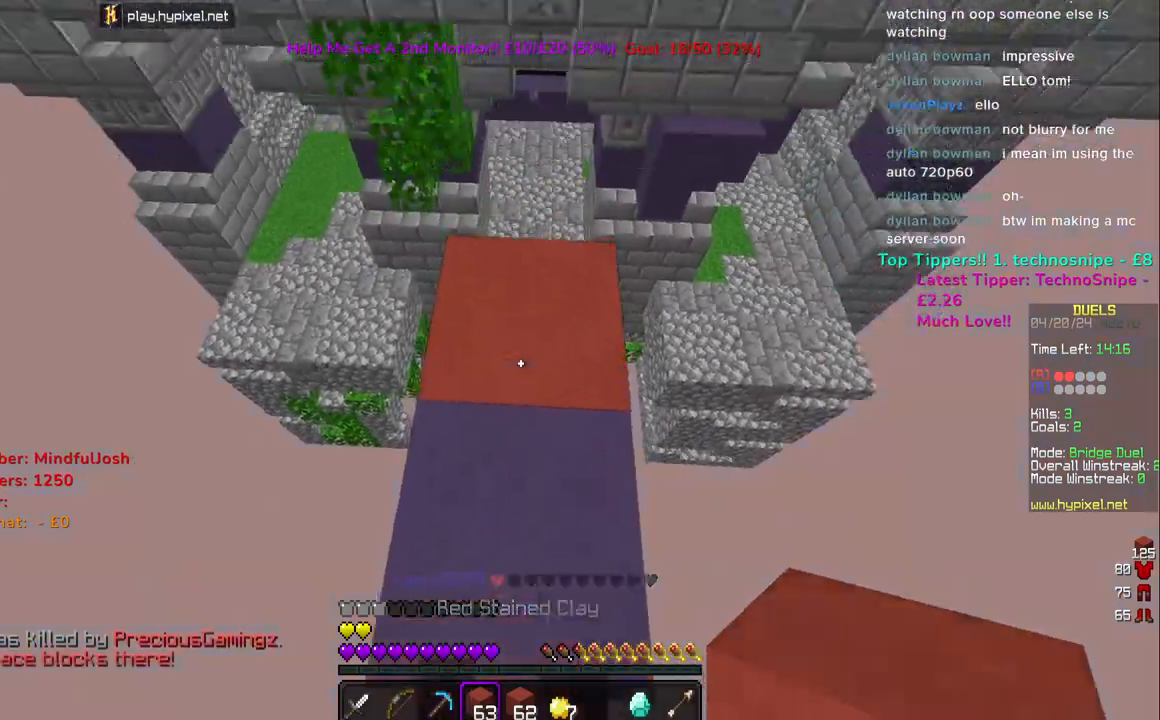
{"keys": ["s"], "mouse": ["left"], "events": [[183, "w", "down"], [333, "mouse_left", "down"], [367, "w", "up"], [467, "s", "down"]]}
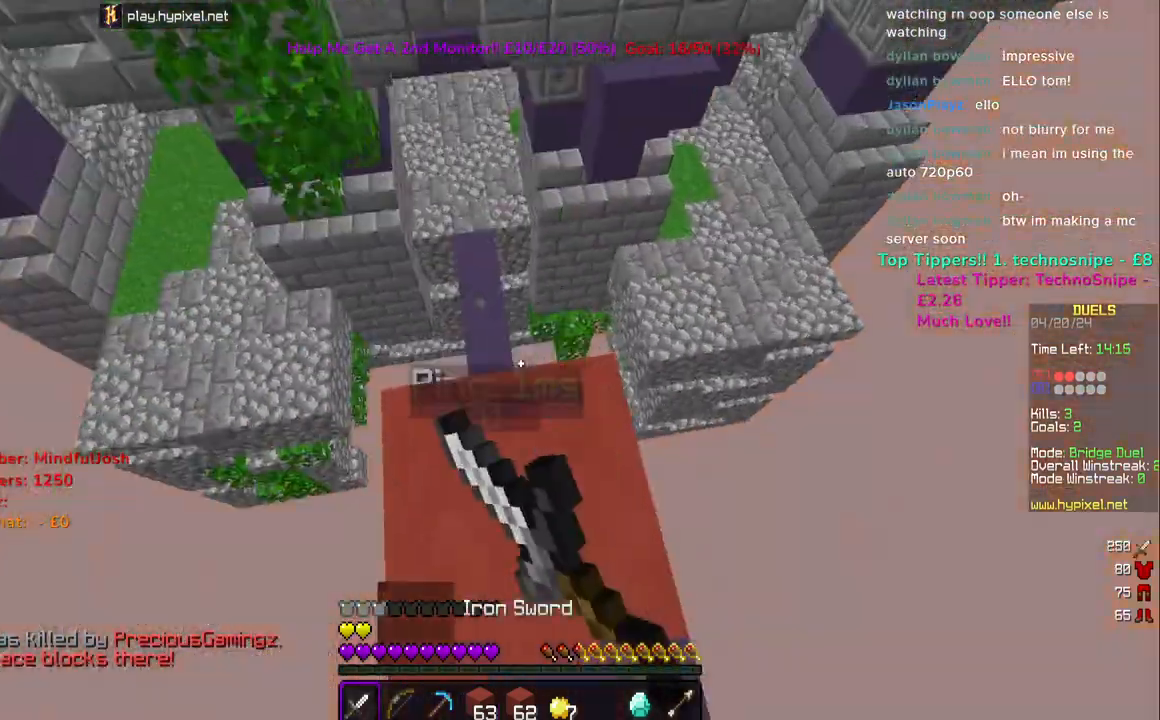
{"keys": ["w"], "mouse": ["right"], "events": [[167, "s", "up"], [250, "w", "down"], [267, "mouse_left", "up"], [500, "mouse_right", "down"]]}
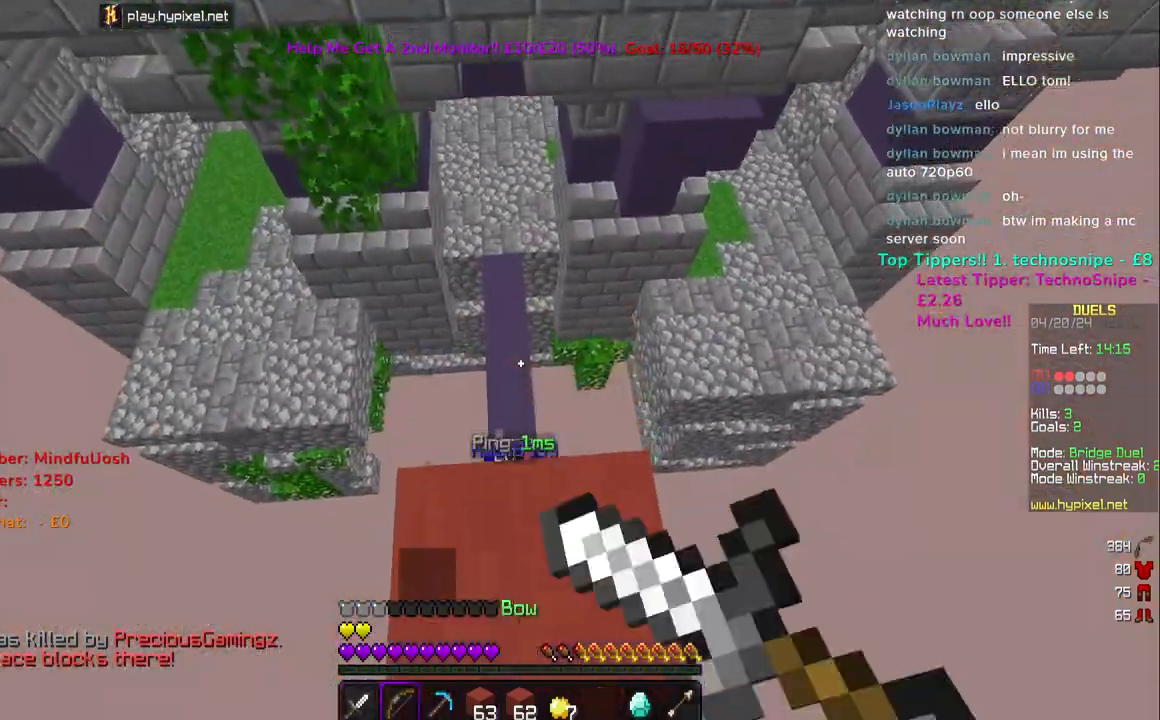
{"keys": [], "mouse": ["right"], "events": [[50, "w", "up"]]}
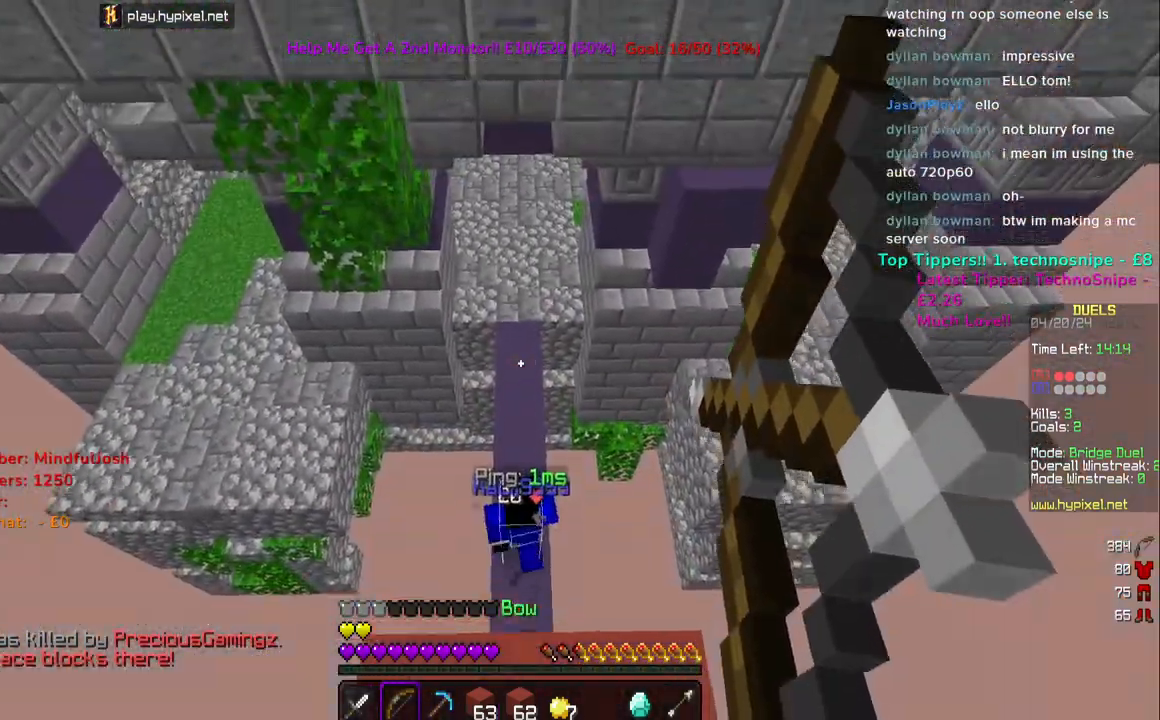
{"keys": ["s"], "mouse": ["right"], "events": [[167, "s", "down"]]}
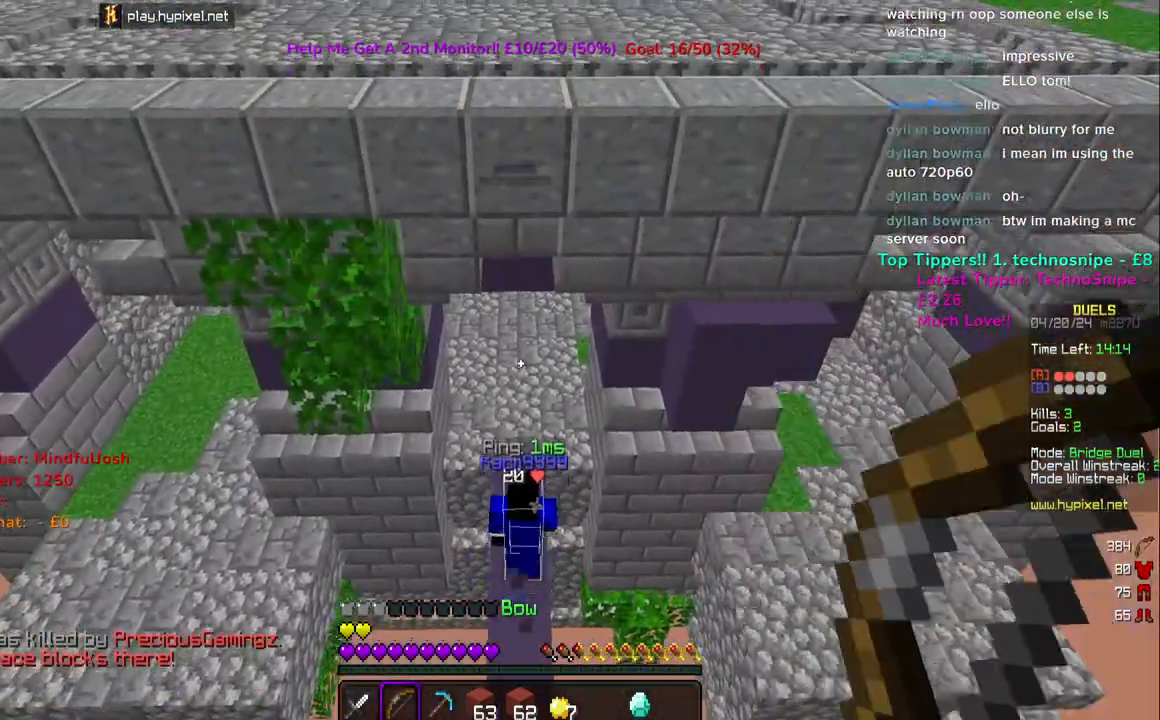
{"keys": ["d", "s"], "mouse": [], "events": [[33, "mouse_right", "up"], [233, "d", "down"]]}
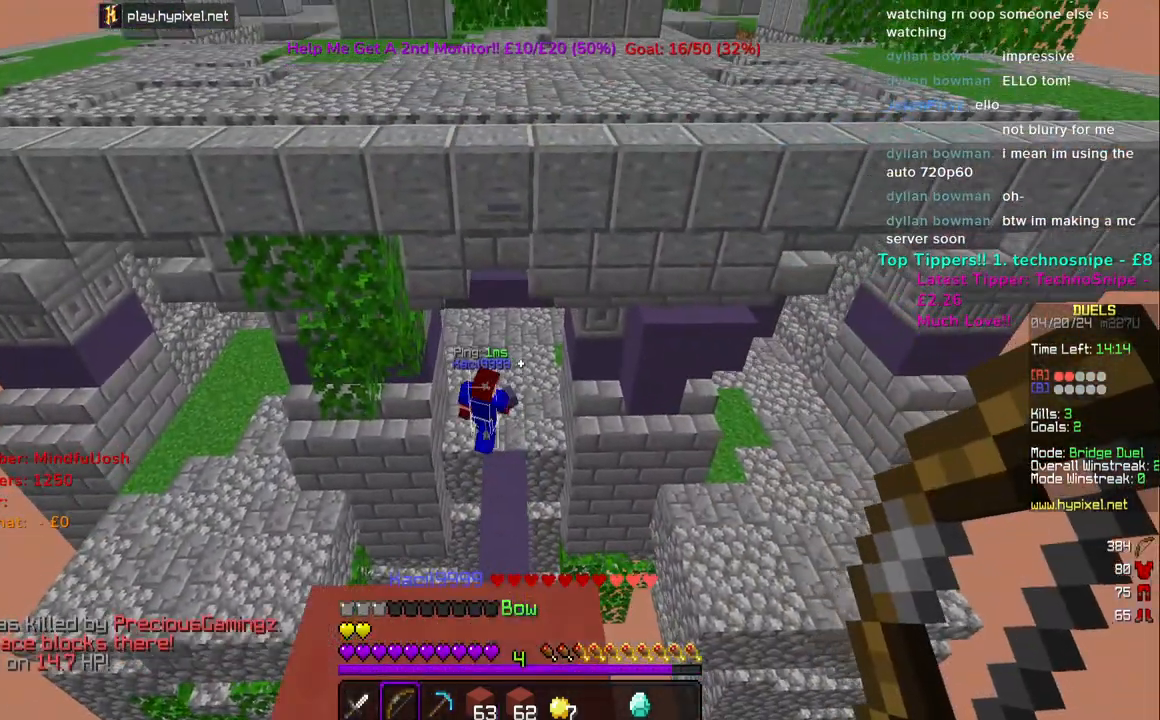
{"keys": ["a"], "mouse": [], "events": [[133, "d", "up"], [133, "s", "up"], [250, "a", "down"]]}
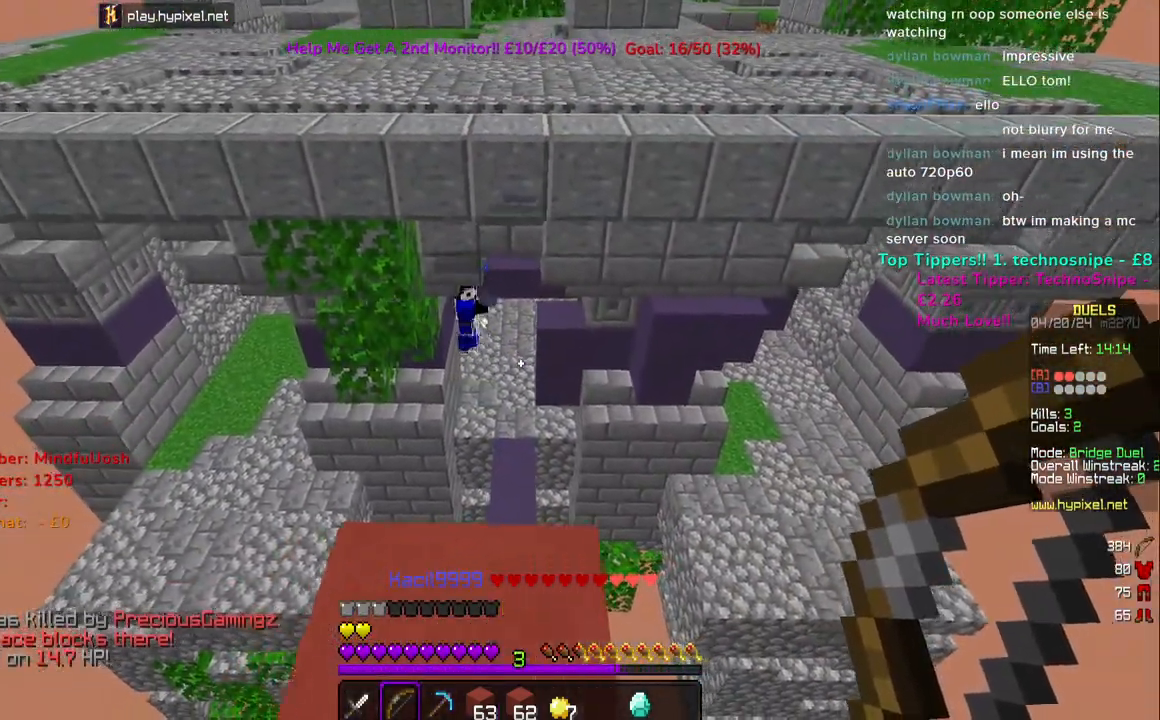
{"keys": [], "mouse": [], "events": [[17, "a", "up"]]}
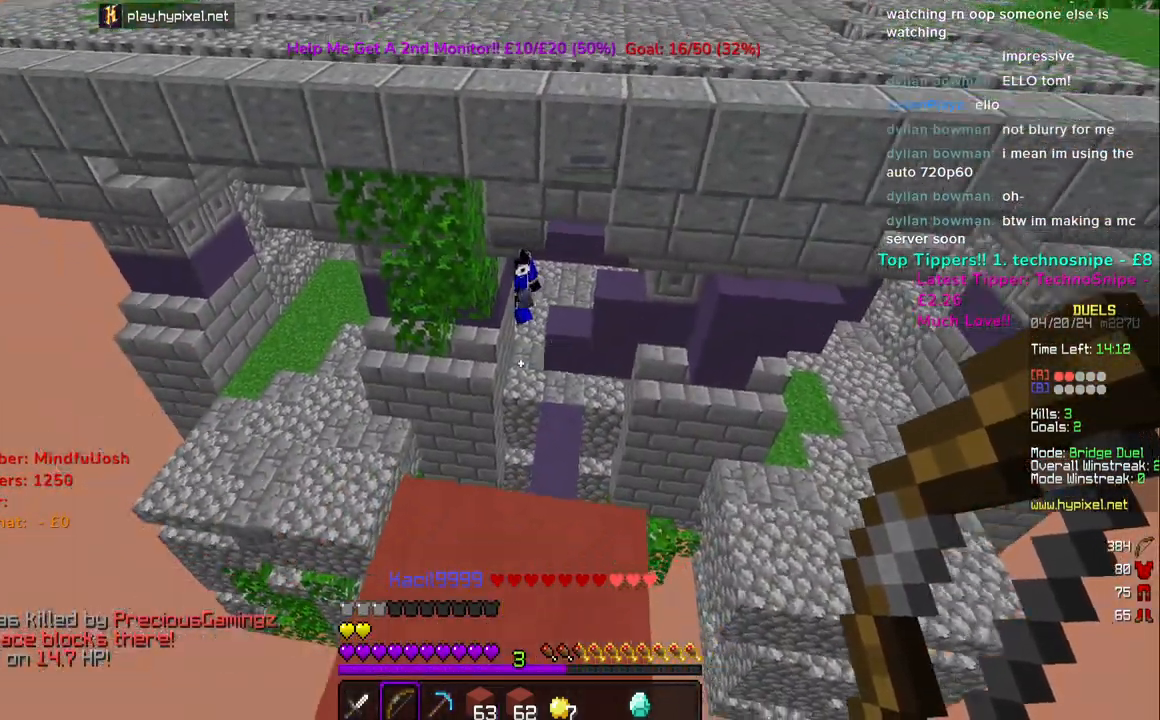
{"keys": ["space", "w"], "mouse": [], "events": [[117, "w", "down"], [350, "space", "down"]]}
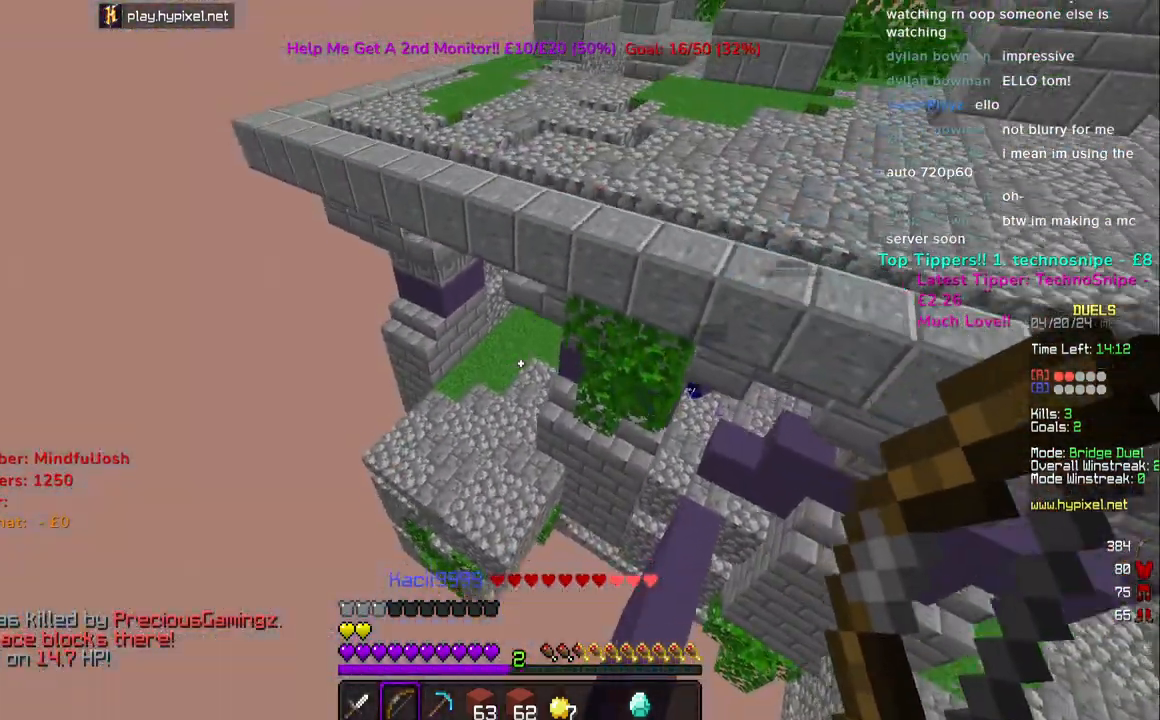
{"keys": ["w"], "mouse": [], "events": [[100, "space", "up"]]}
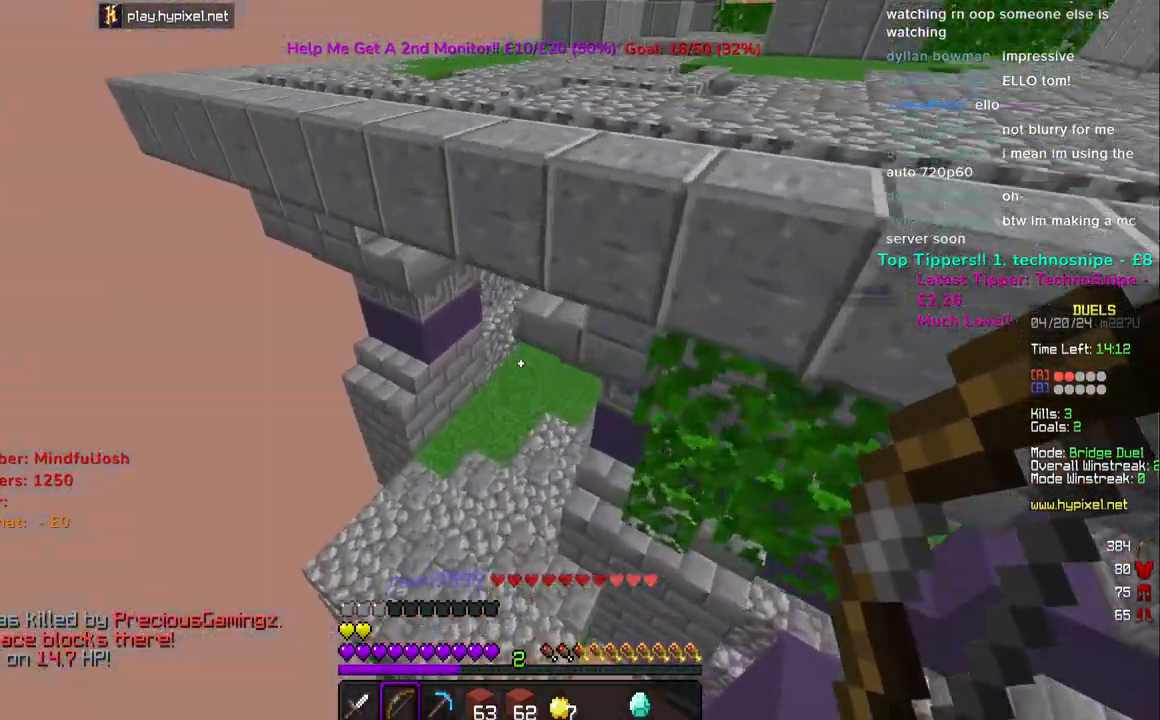
{"keys": ["w"], "mouse": [], "events": [[83, "space", "down"], [500, "space", "up"]]}
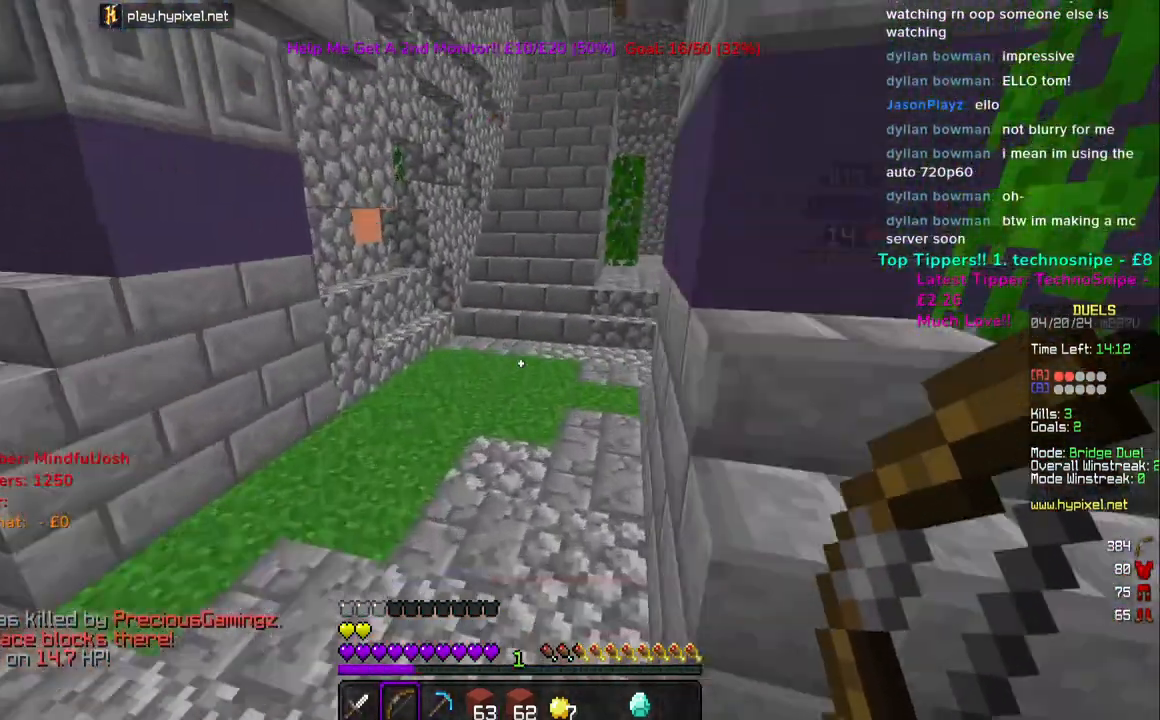
{"keys": ["a", "space", "w"], "mouse": ["left"], "events": [[333, "a", "down"], [433, "space", "down"], [483, "mouse_left", "down"]]}
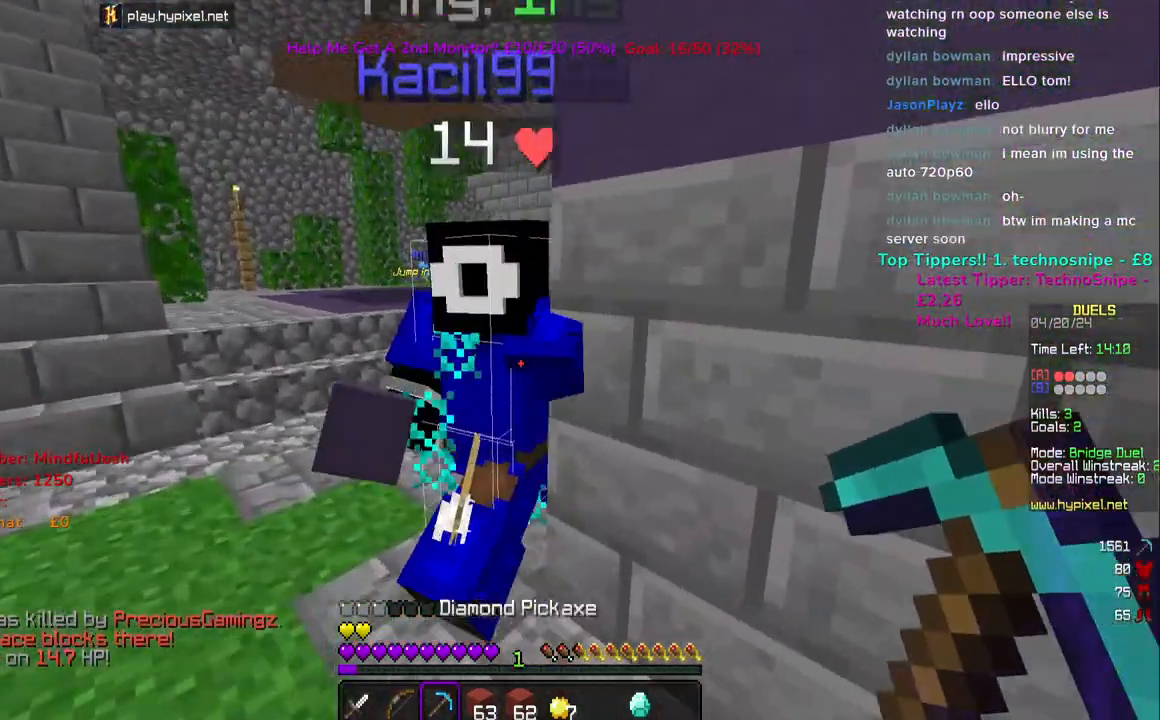
{"keys": ["a", "w"], "mouse": ["left"], "events": [[150, "space", "up"]]}
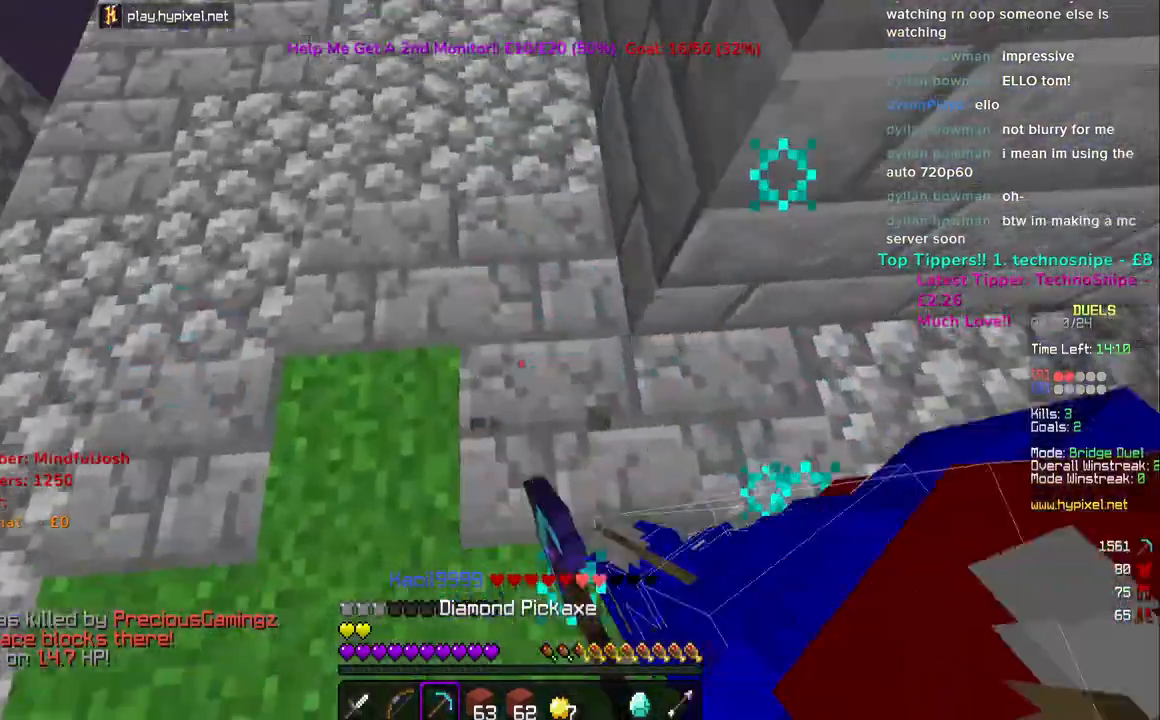
{"keys": ["a"], "mouse": ["left"], "events": [[67, "w", "up"], [100, "mouse_left", "up"], [133, "mouse_left", "down"], [217, "s", "down"], [500, "s", "up"]]}